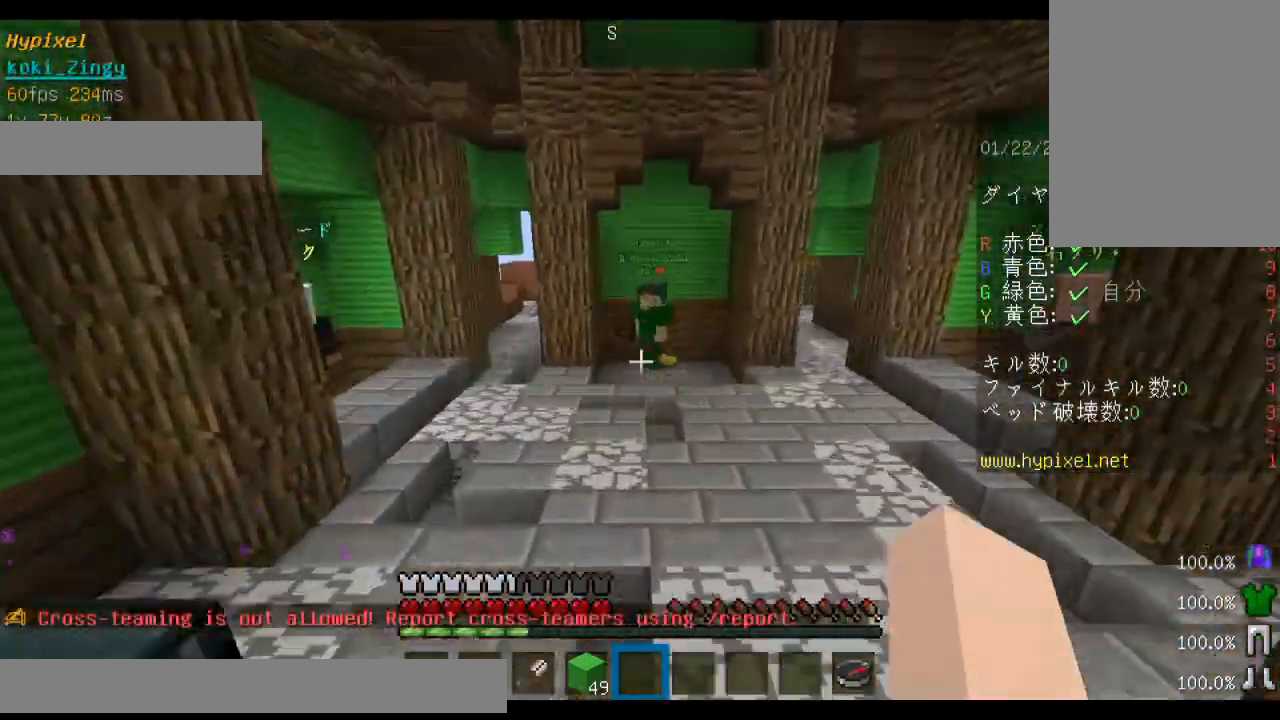
Gameplay with keyboard and mouse; each line is a JSON object with the keys and mouse buttons held at the frame after it. "events" lists presses ("down") and releases ("up") of "a", "d", "s", "shift", "space", "w", "mouse_left" and "mouse_right" between this image and that frame as [ms after this image, input, new state], when the widget could be followed in between. "mouse_left", "mouse_right" = the "left", "right" buttons of the "mouse" list. No other keys are recorded. Fast repeated clicks can show as one long hold. Mouse movement is not recorded. Not read: other_keys.
{"keys": ["w"], "mouse": [], "events": [[433, "space", "up"]]}
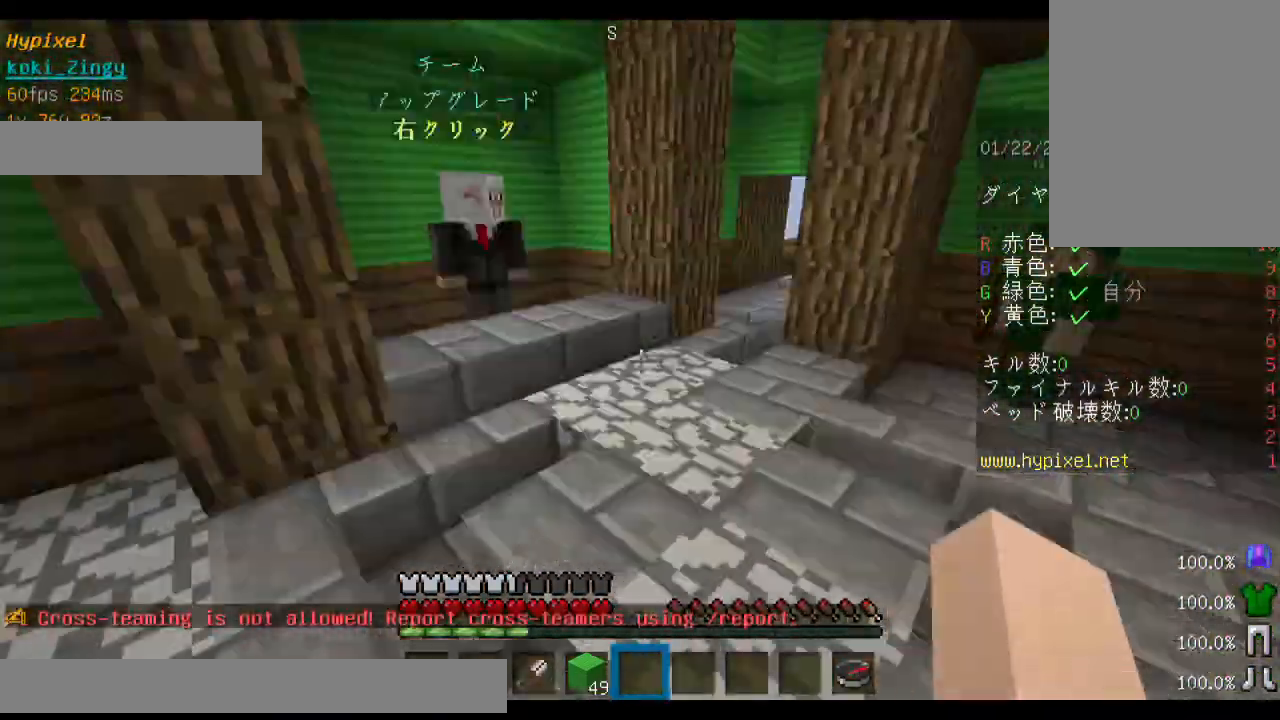
{"keys": [], "mouse": ["right"], "events": [[233, "mouse_right", "down"], [233, "w", "up"], [333, "mouse_right", "up"], [500, "mouse_right", "down"]]}
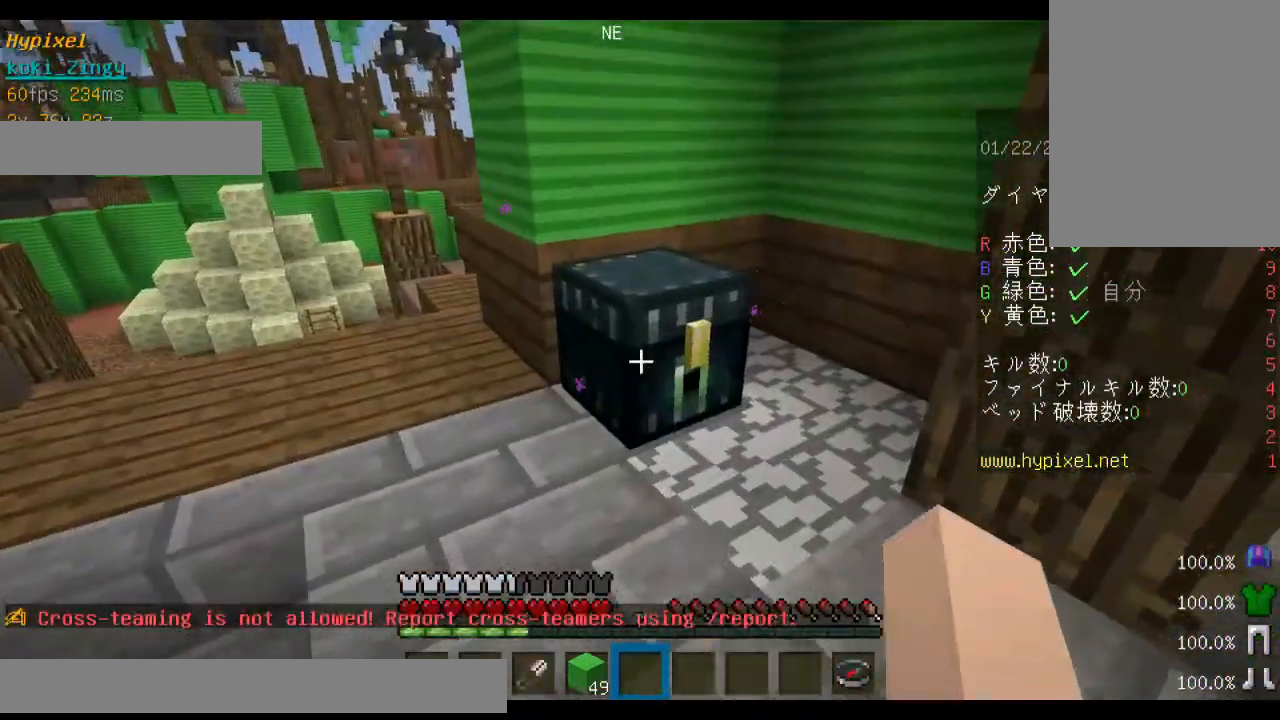
{"keys": [], "mouse": [], "events": [[100, "mouse_right", "up"]]}
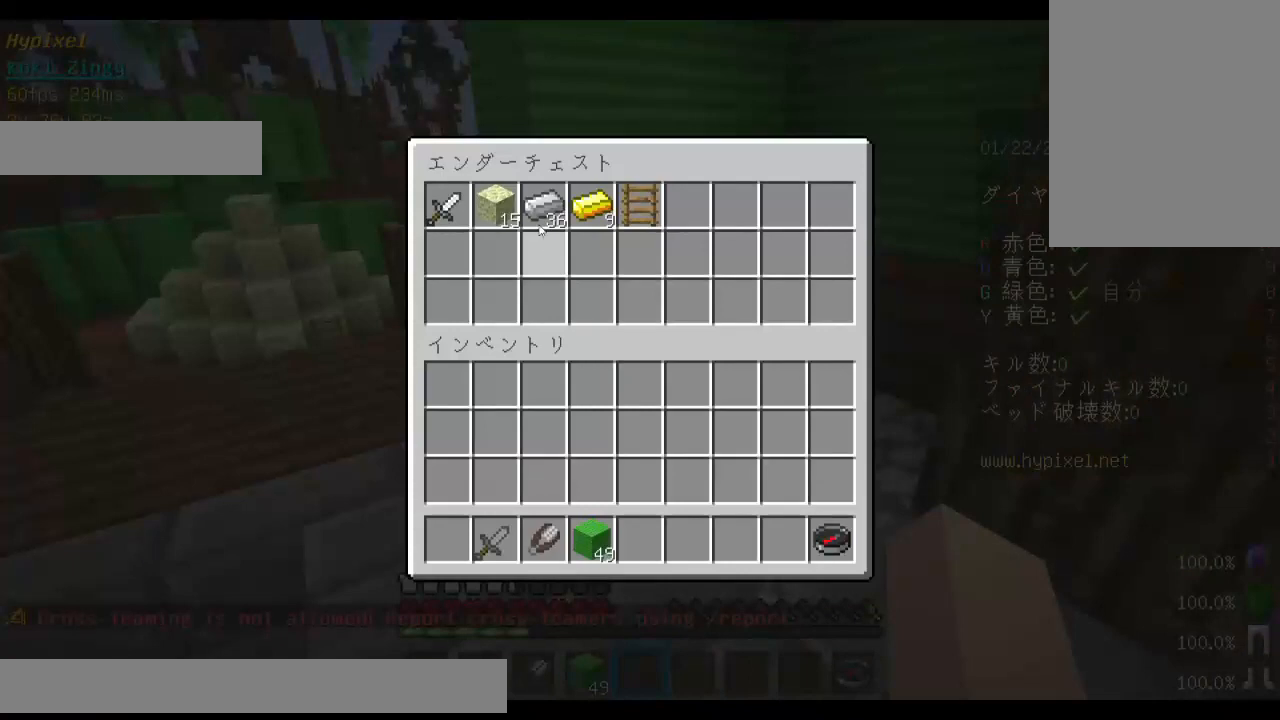
{"keys": ["w"], "mouse": []}
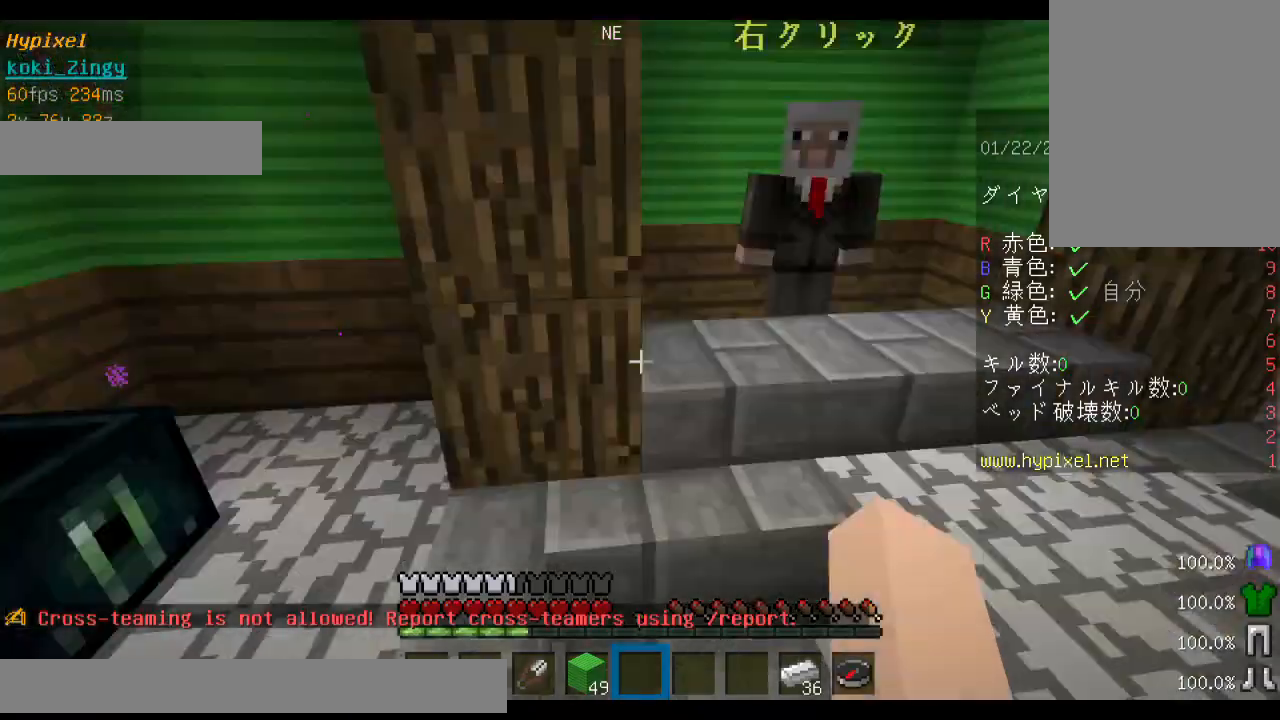
{"keys": ["w"], "mouse": []}
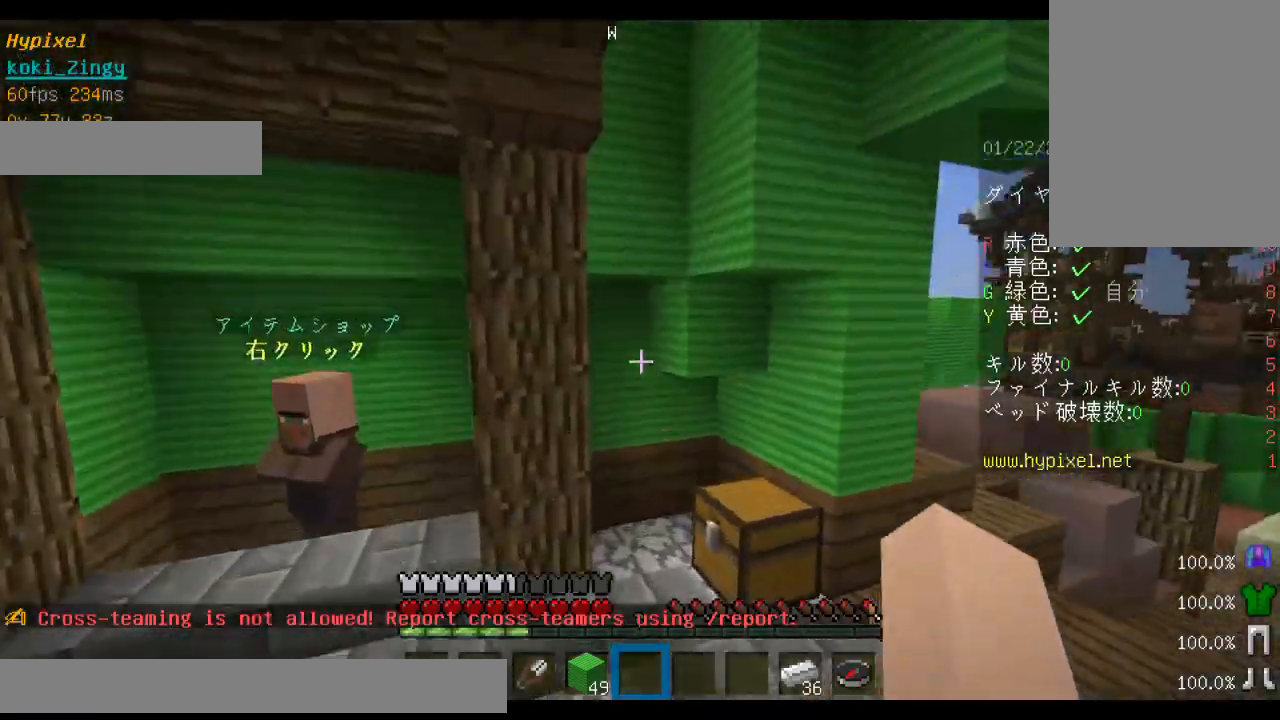
{"keys": ["w"], "mouse": ["right"]}
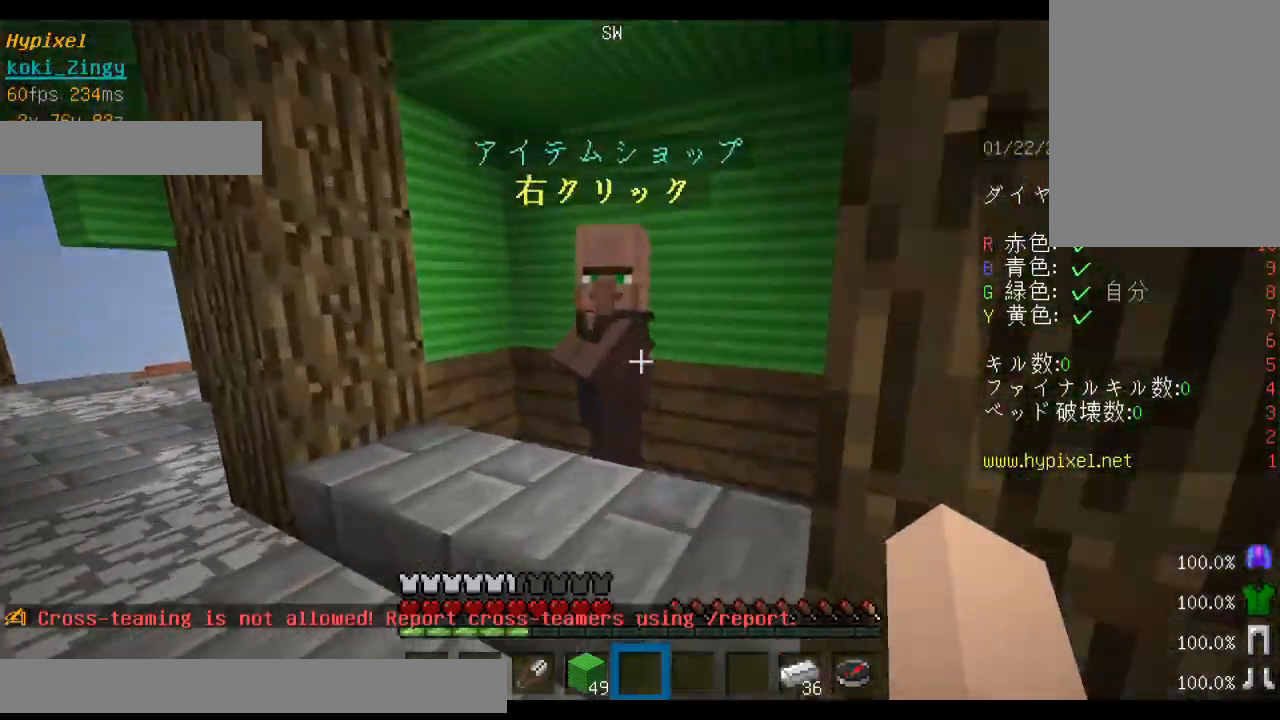
{"keys": [], "mouse": [], "events": [[33, "w", "up"], [133, "mouse_right", "up"]]}
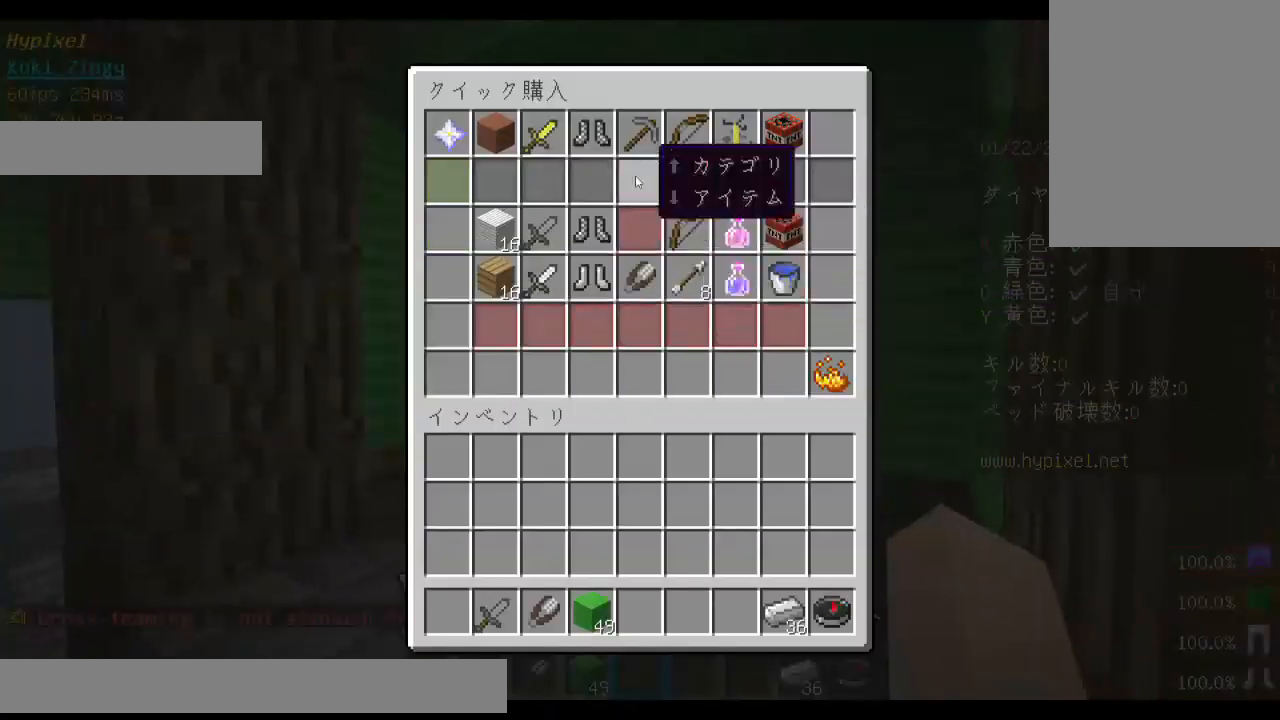
{"keys": [], "mouse": [], "events": []}
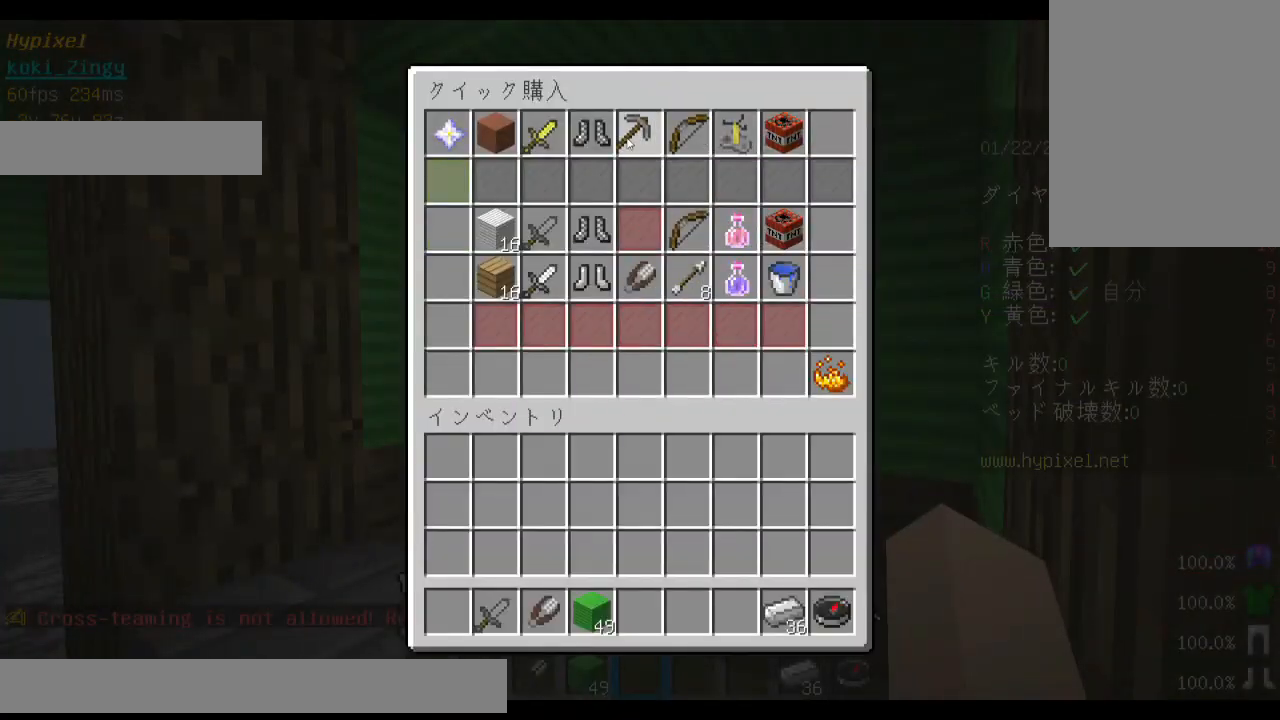
{"keys": [], "mouse": [], "events": []}
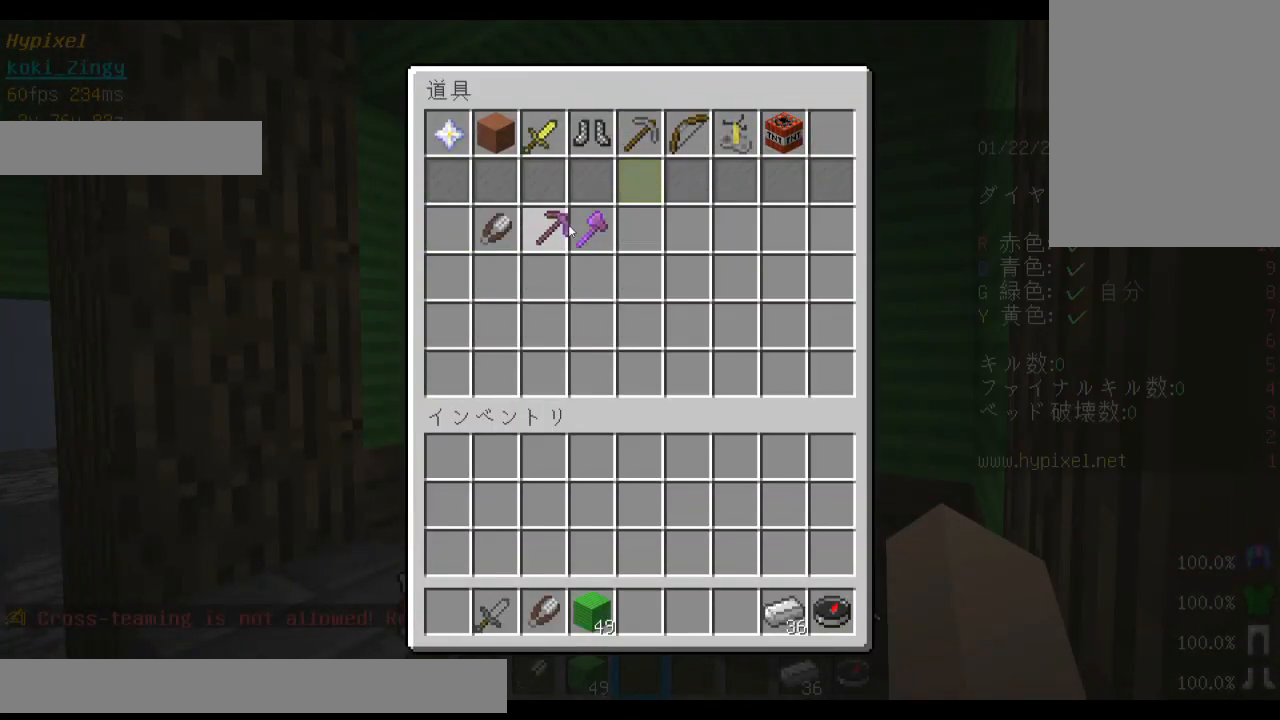
{"keys": [], "mouse": []}
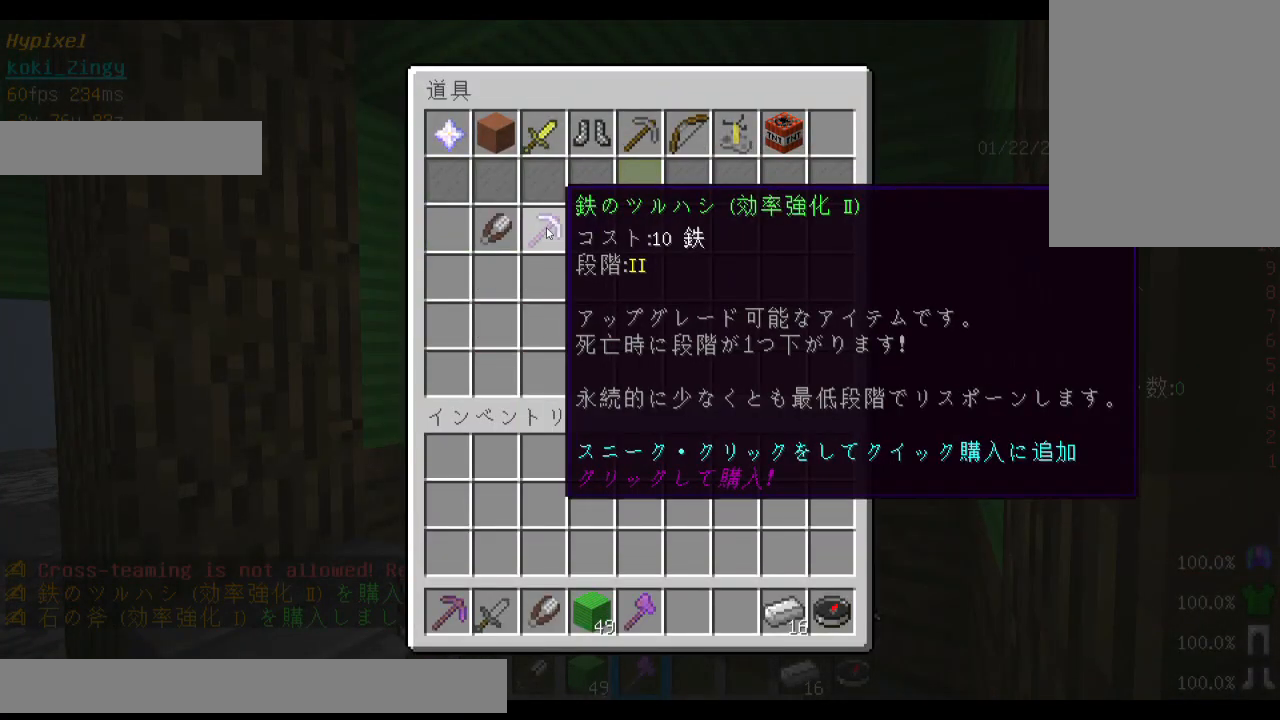
{"keys": ["w"], "mouse": [], "events": [[500, "w", "down"]]}
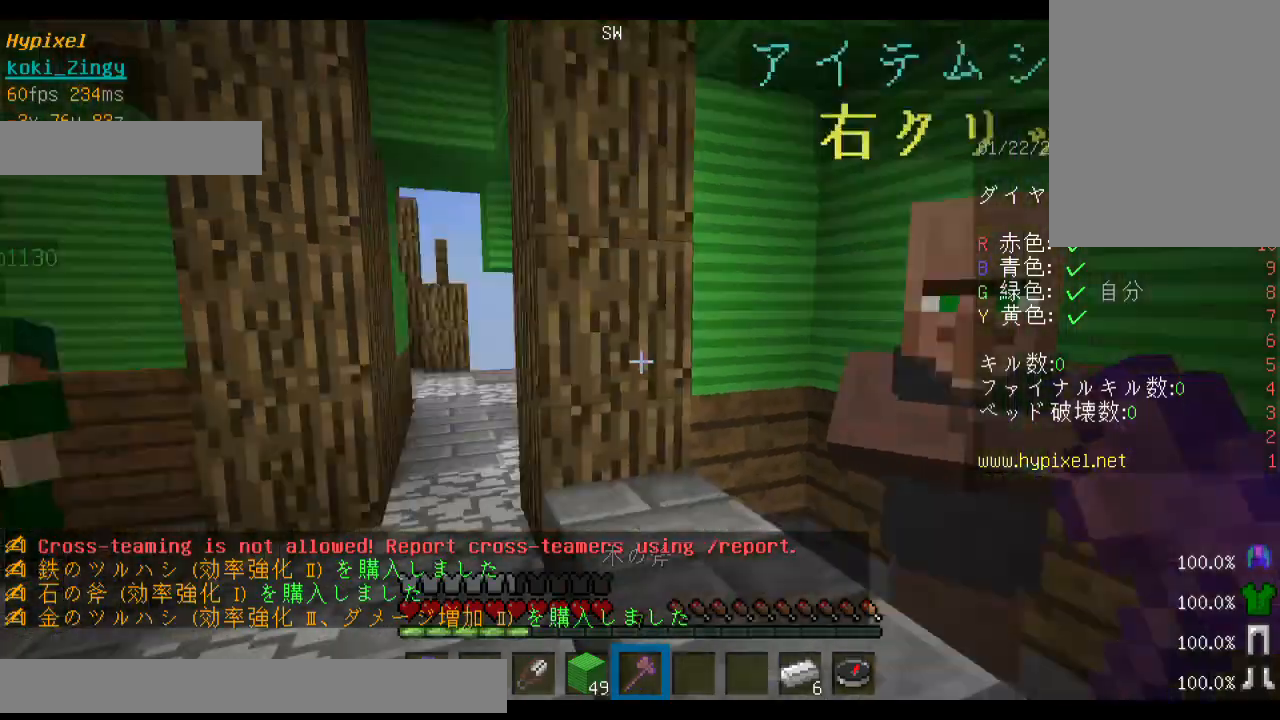
{"keys": ["w"], "mouse": [], "events": [[100, "w", "up"], [133, "w", "down"]]}
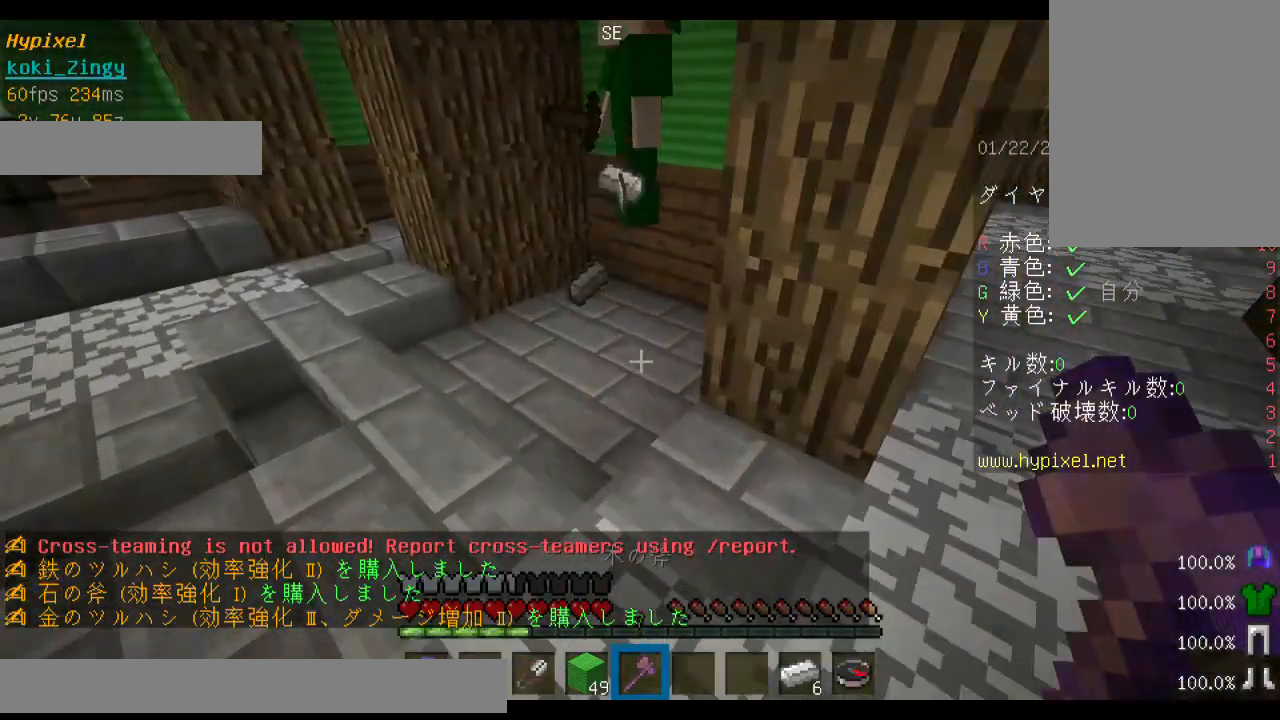
{"keys": ["w"], "mouse": [], "events": [[133, "a", "down"], [300, "a", "up"]]}
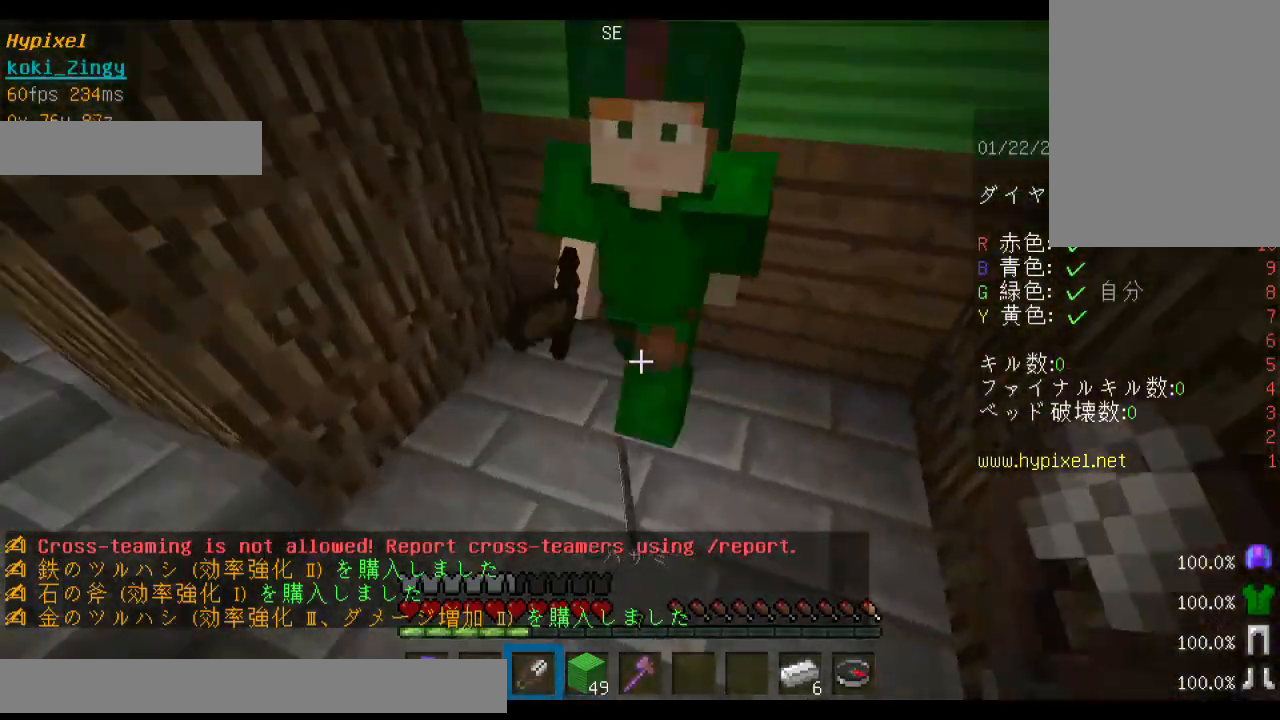
{"keys": ["a", "shift"], "mouse": [], "events": [[100, "a", "down"], [300, "shift", "down"], [333, "w", "up"]]}
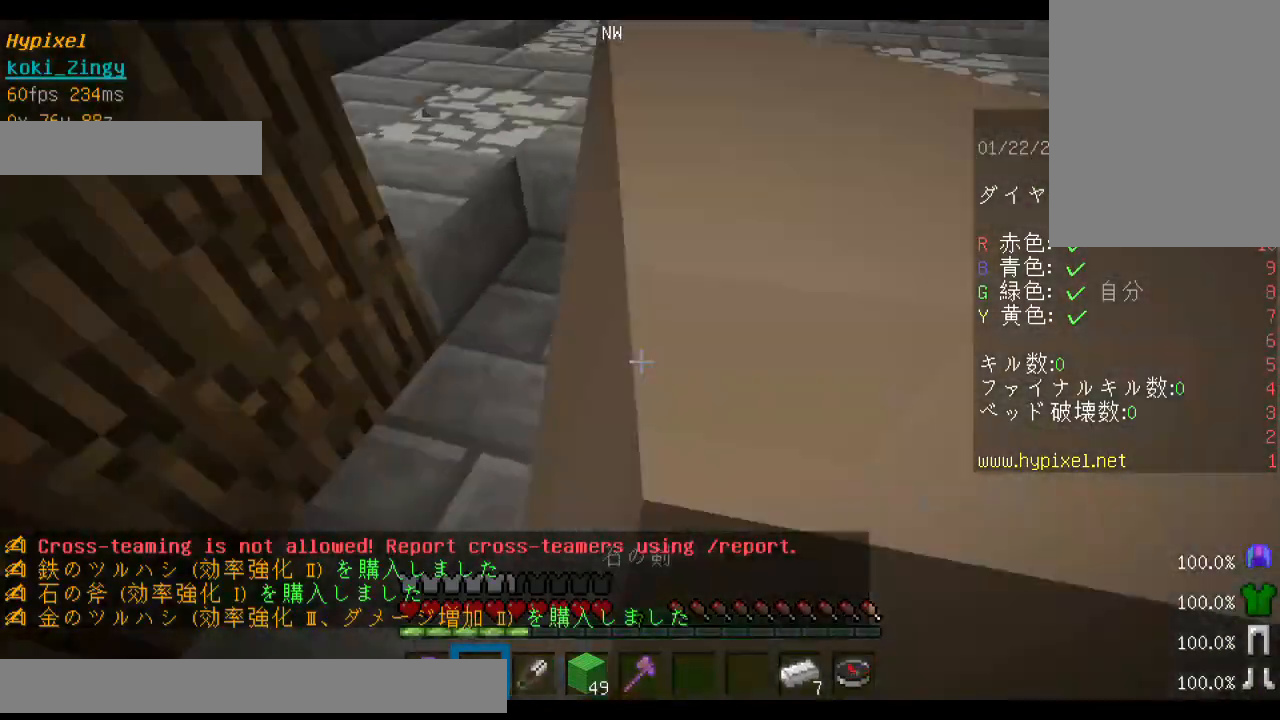
{"keys": ["shift"], "mouse": [], "events": [[333, "a", "up"]]}
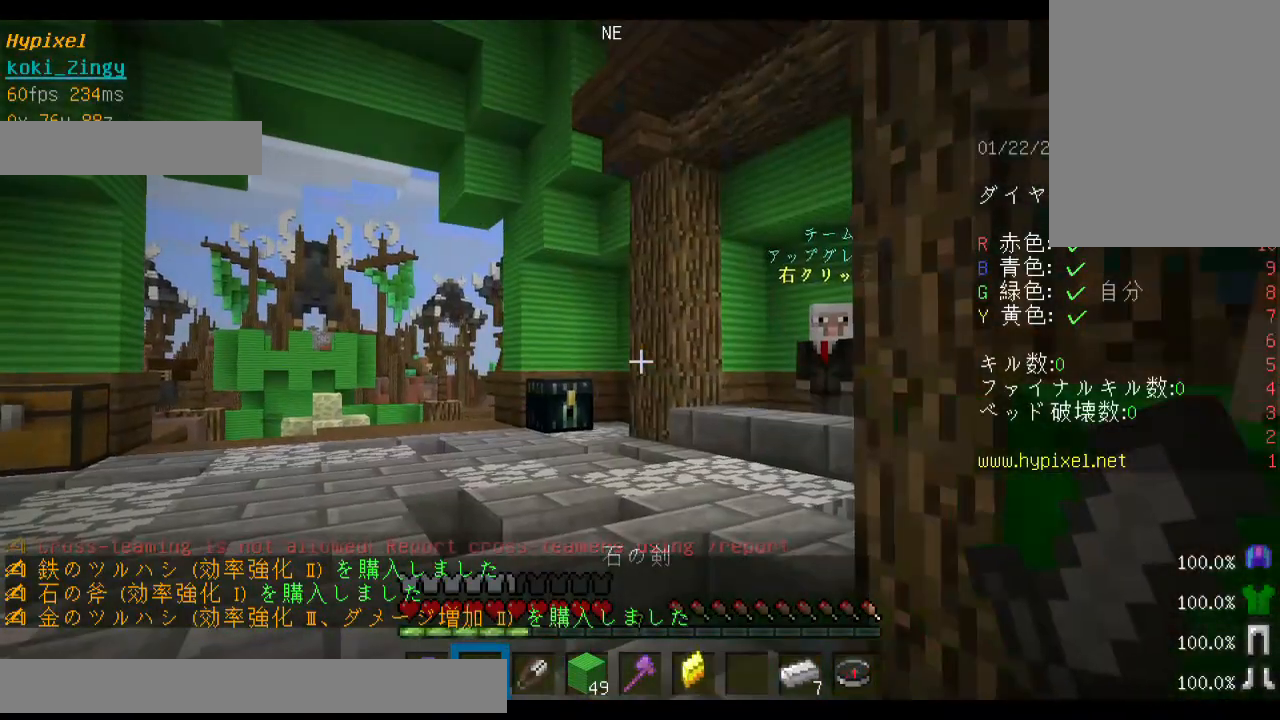
{"keys": ["shift"], "mouse": [], "events": [[133, "a", "down"], [300, "a", "up"]]}
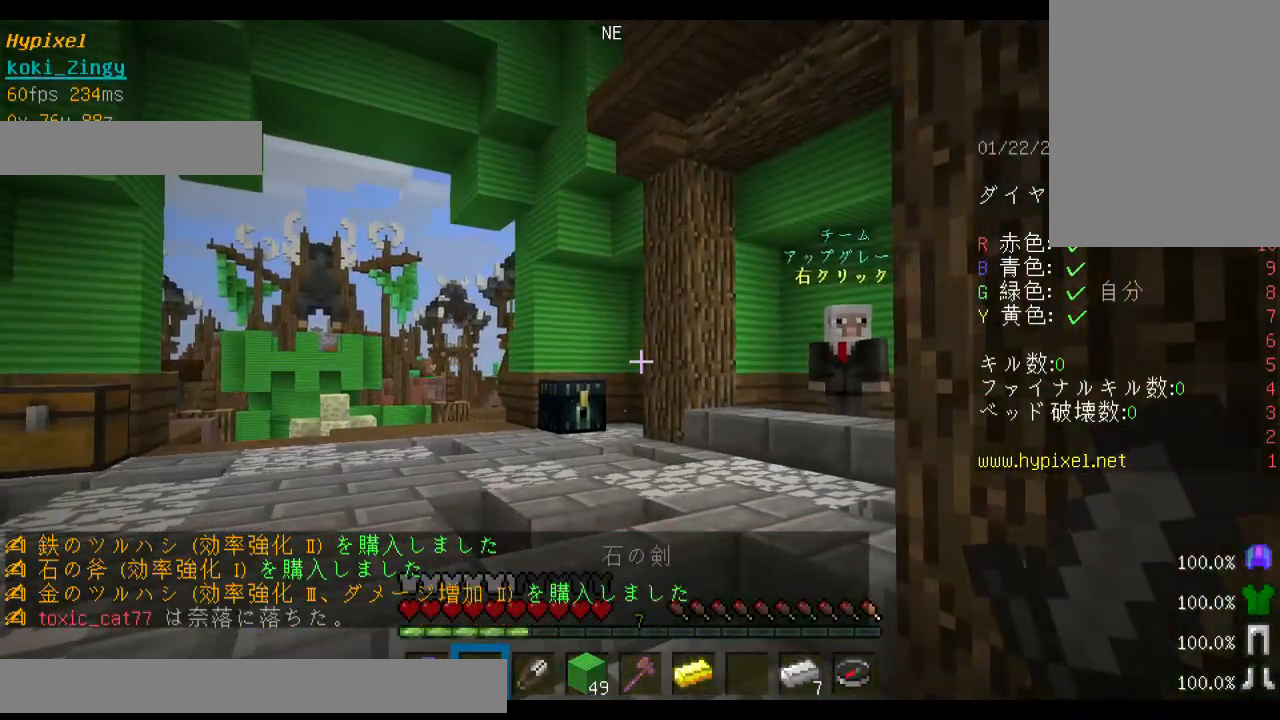
{"keys": ["shift"], "mouse": [], "events": []}
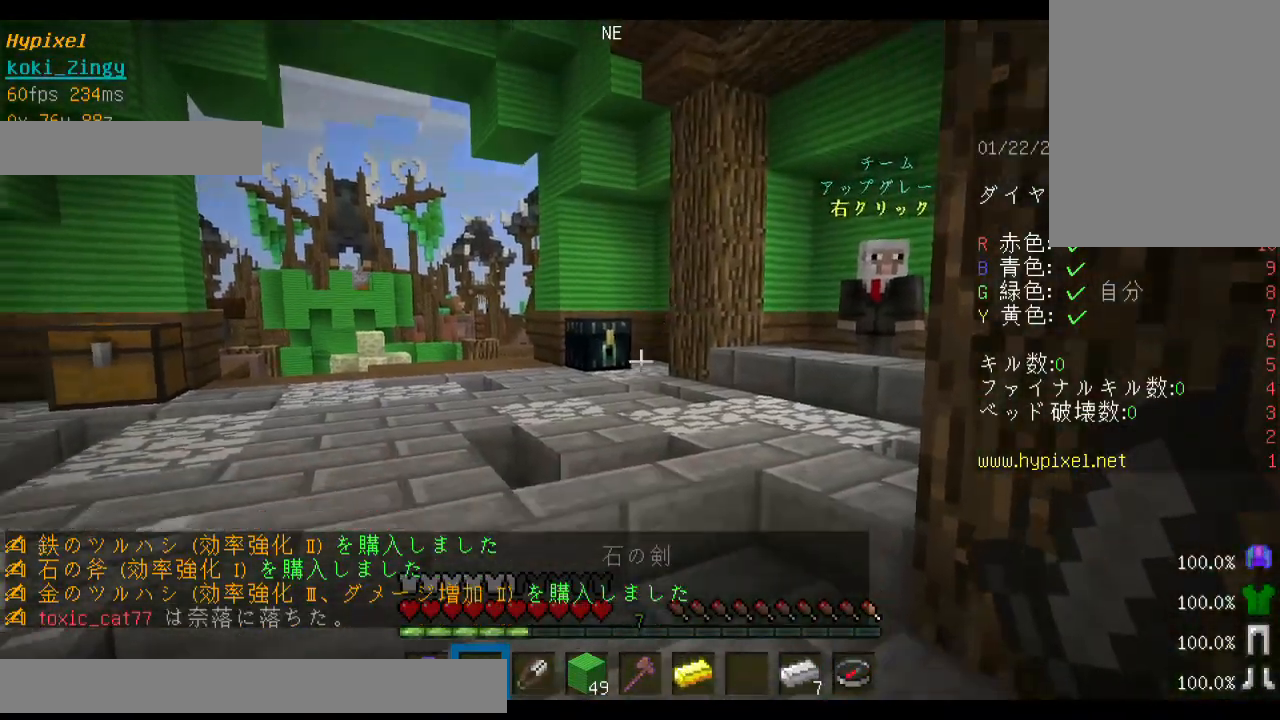
{"keys": ["shift", "w"], "mouse": [], "events": [[400, "w", "down"]]}
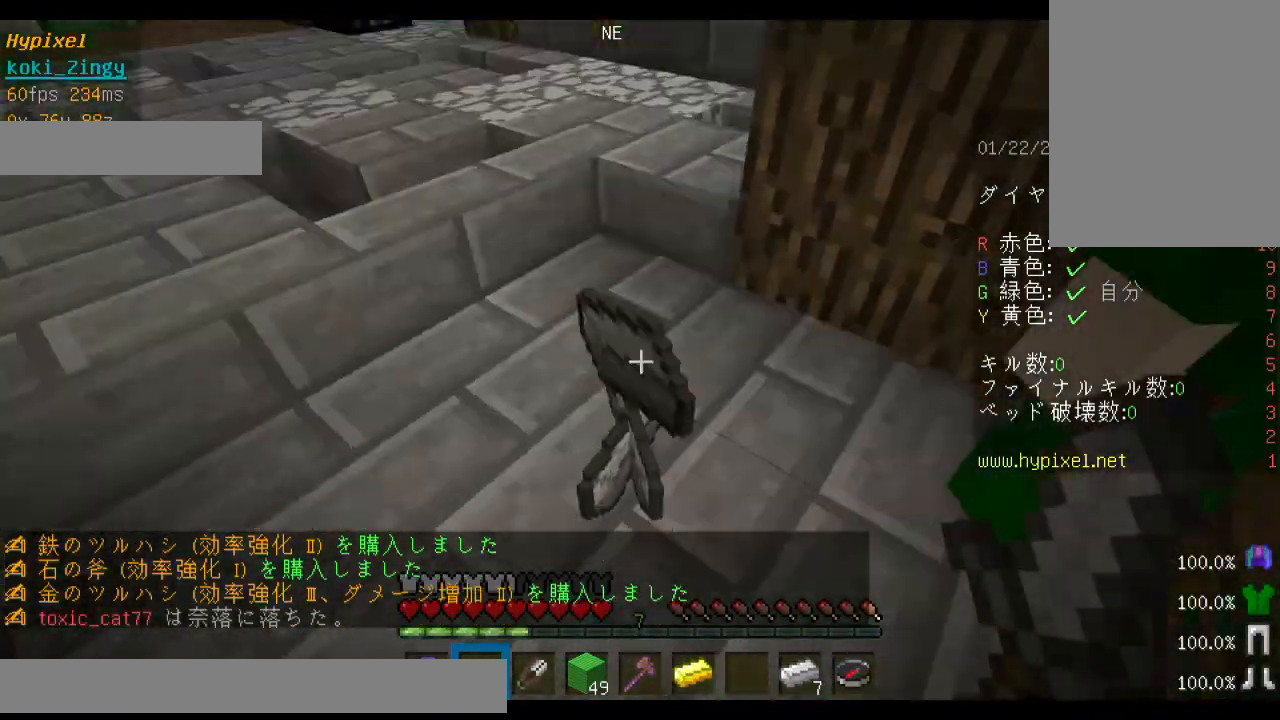
{"keys": ["a", "shift", "w"], "mouse": [], "events": [[200, "a", "down"]]}
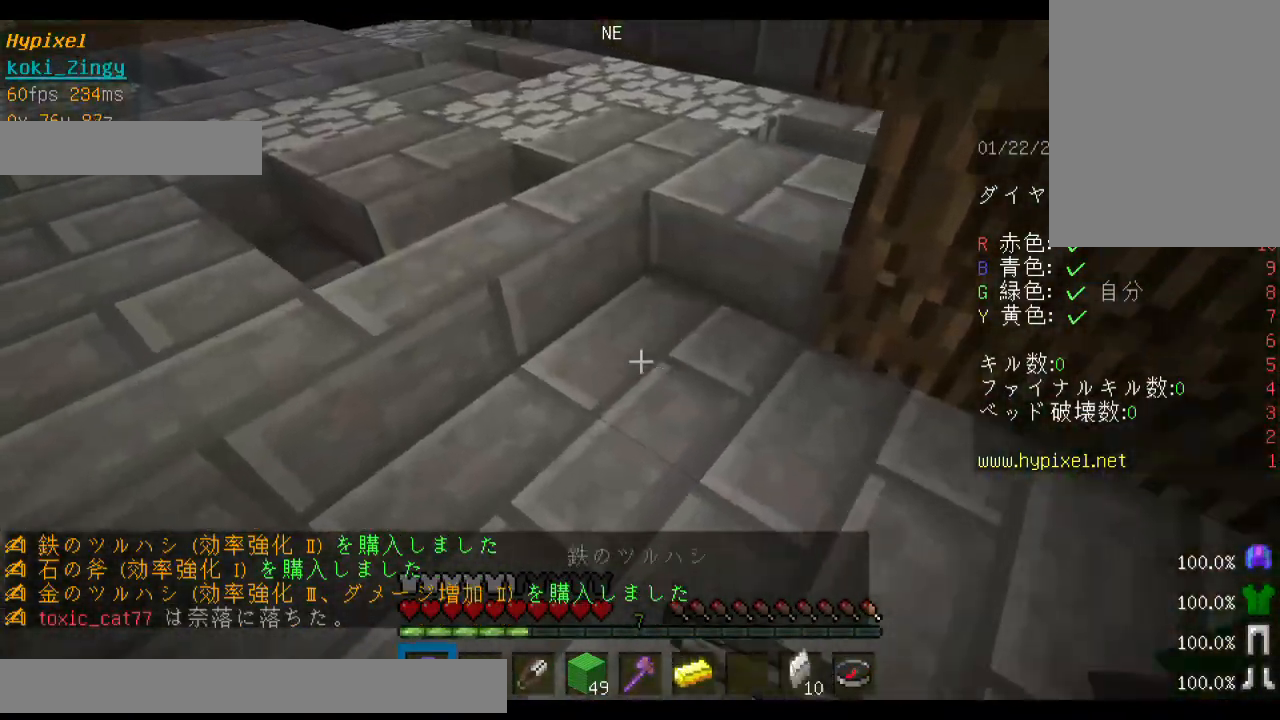
{"keys": ["w"], "mouse": [], "events": [[33, "d", "down"], [100, "a", "up"], [100, "w", "up"], [300, "d", "up"], [333, "w", "down"], [400, "shift", "up"], [433, "w", "up"], [500, "w", "down"]]}
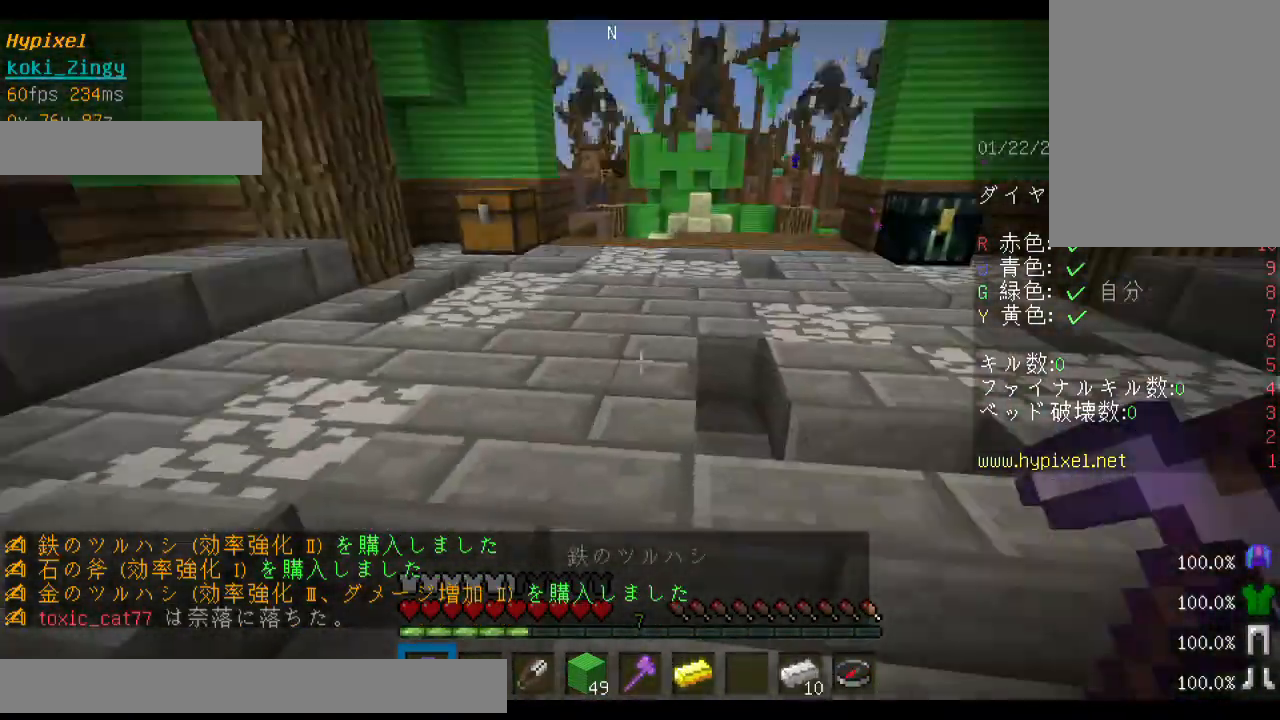
{"keys": ["w"], "mouse": [], "events": [[100, "space", "down"], [333, "space", "up"]]}
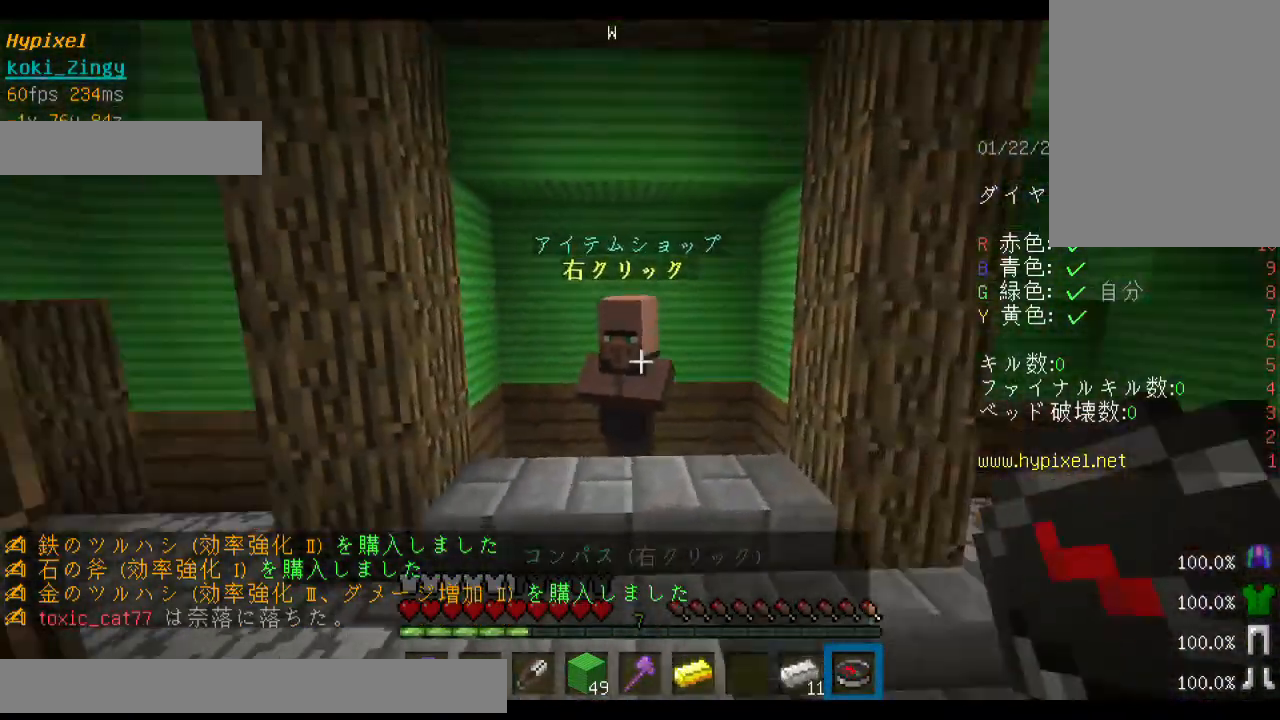
{"keys": [], "mouse": [], "events": [[200, "mouse_right", "down"], [300, "mouse_right", "up"], [400, "w", "up"]]}
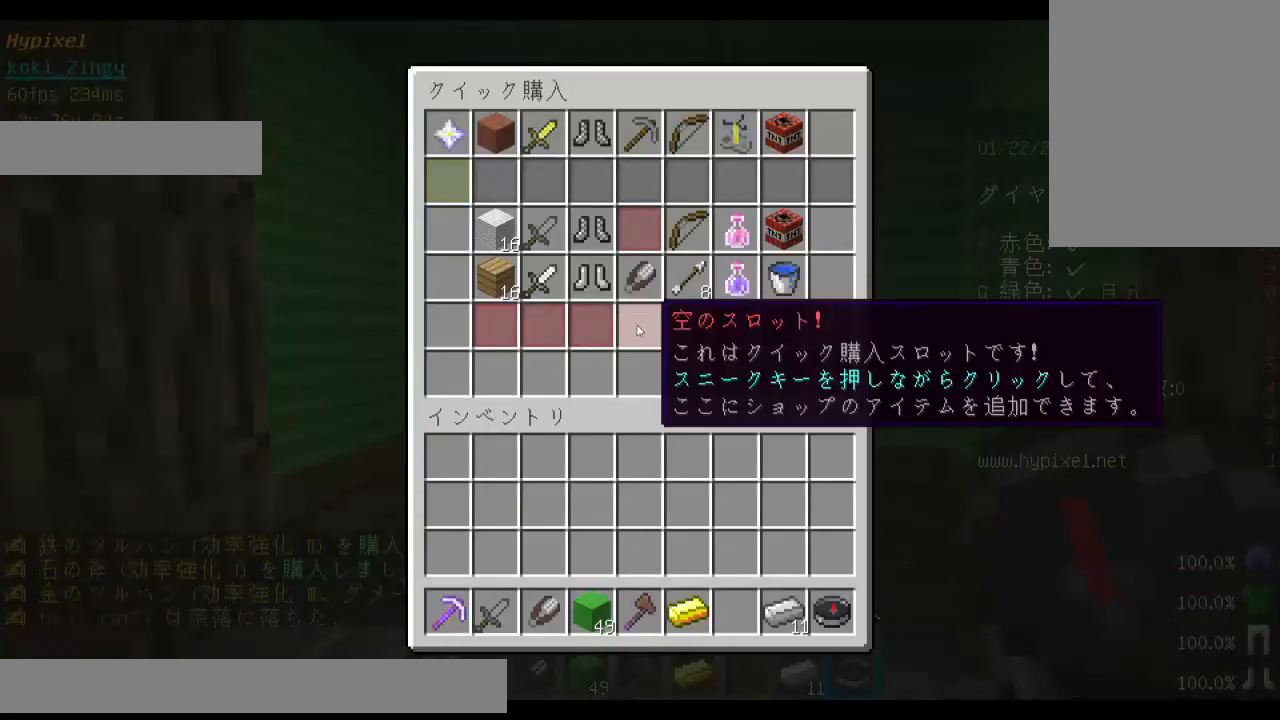
{"keys": [], "mouse": [], "events": []}
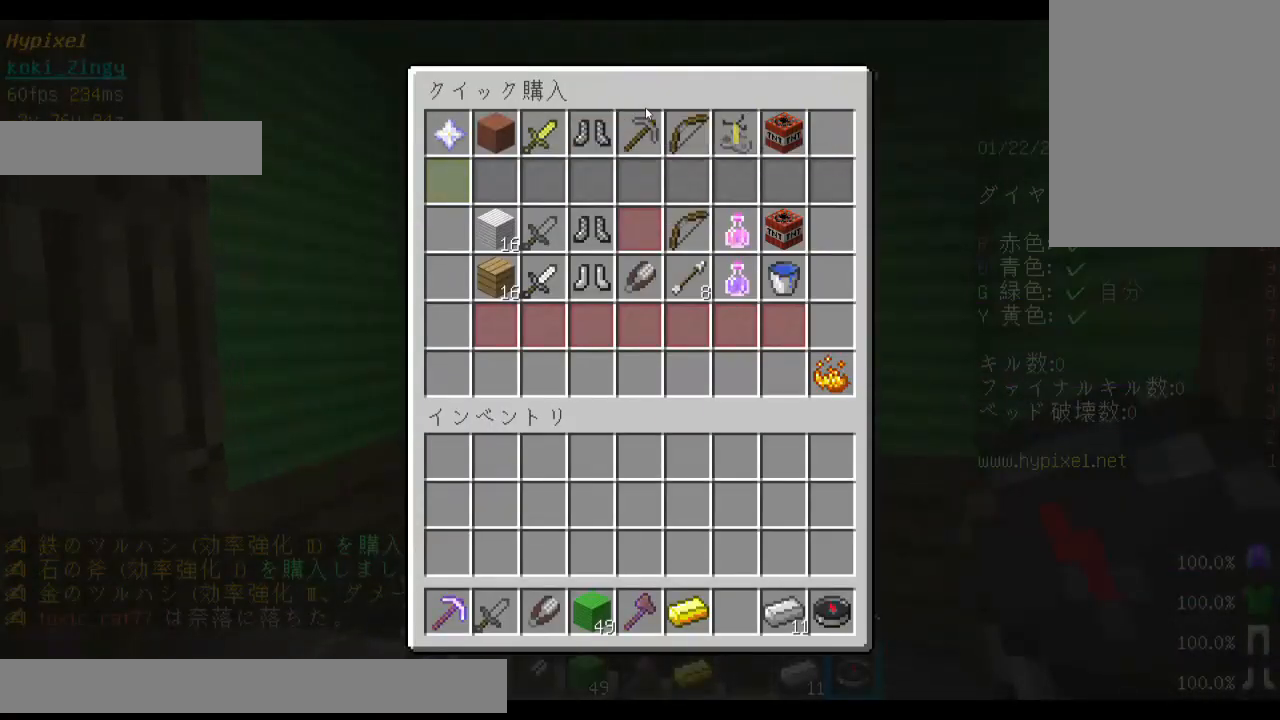
{"keys": [], "mouse": [], "events": []}
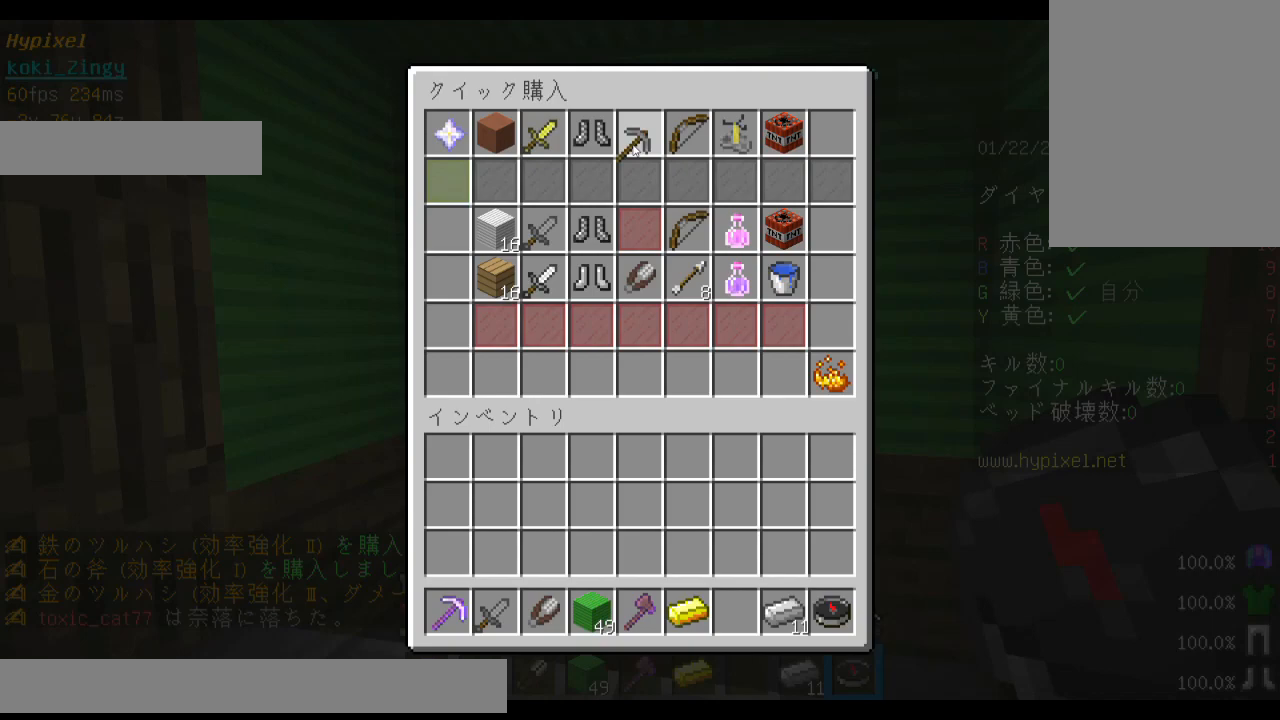
{"keys": [], "mouse": [], "events": []}
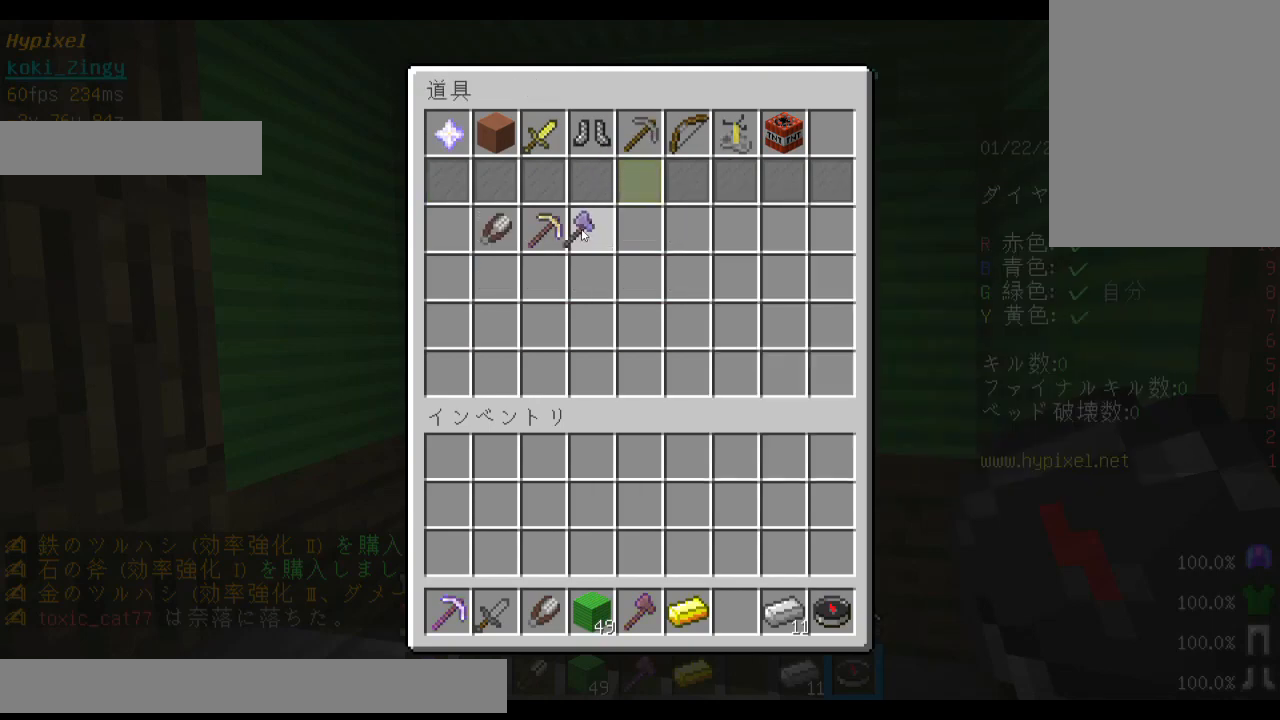
{"keys": ["w"], "mouse": [], "events": [[300, "w", "down"], [400, "w", "up"], [433, "w", "down"]]}